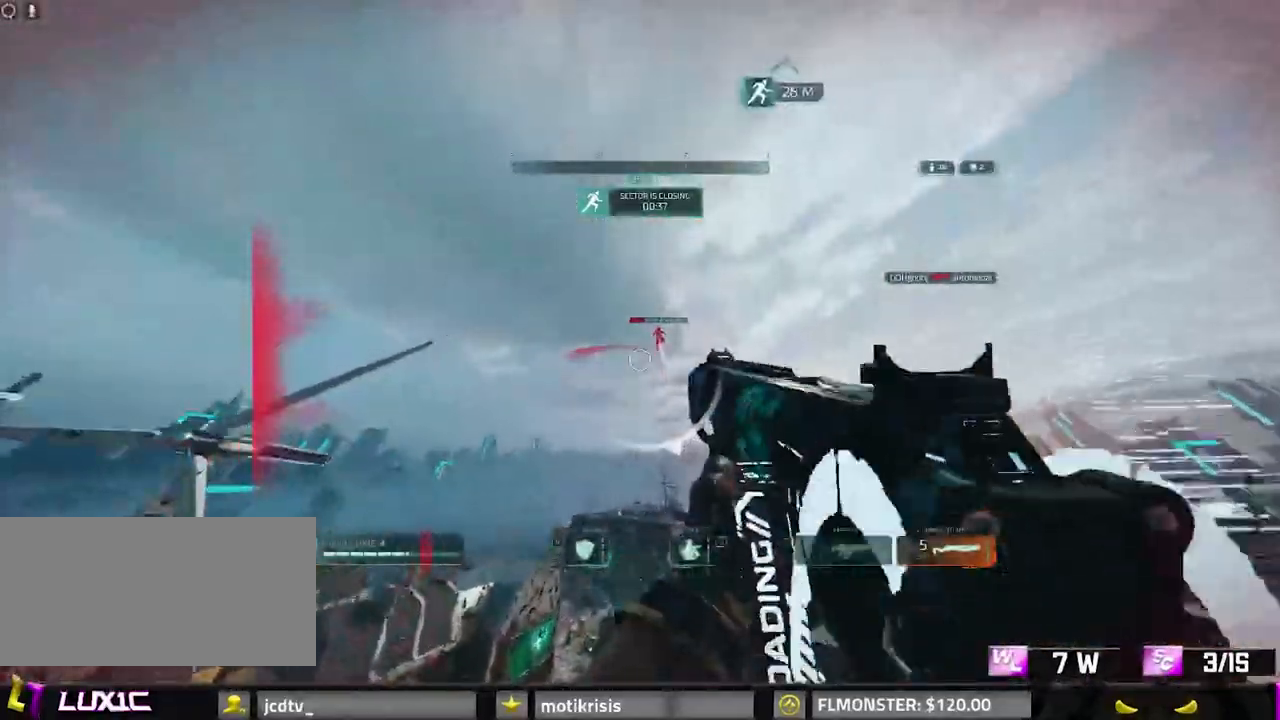
Gameplay with keyboard and mouse; each line is a JSON object with the keys and mouse buttons held at the frame after it. "events" lists presses ("down") and releases ("up") of "0", "1", "2", "3", "4", "7", "8", "9", "a", "alt", "b", "c", "caps_lock", "ctrl", "d", "e", "f", "g", "q", "r", "s", "shift", "space", "tab", "v", "w", "x", "z", "mouse_left", "mouse_wheel" and "mouse_right" between this image and that frame as [ms after this image, input, new state], when the widget could be followed in between. "mouse_left", "mouse_wheel", "mouse_right" = the "left", "wheel", "right" buttons of the "mouse" list. No other keys are recorded. "wheel" means that the mouse wheel is clicked or scrolled. Mouse movement is not recorded.
{"keys": ["1", "w"], "mouse": [], "events": [[17, "space", "up"], [250, "mouse_right", "down"], [450, "1", "down"], [450, "mouse_right", "up"]]}
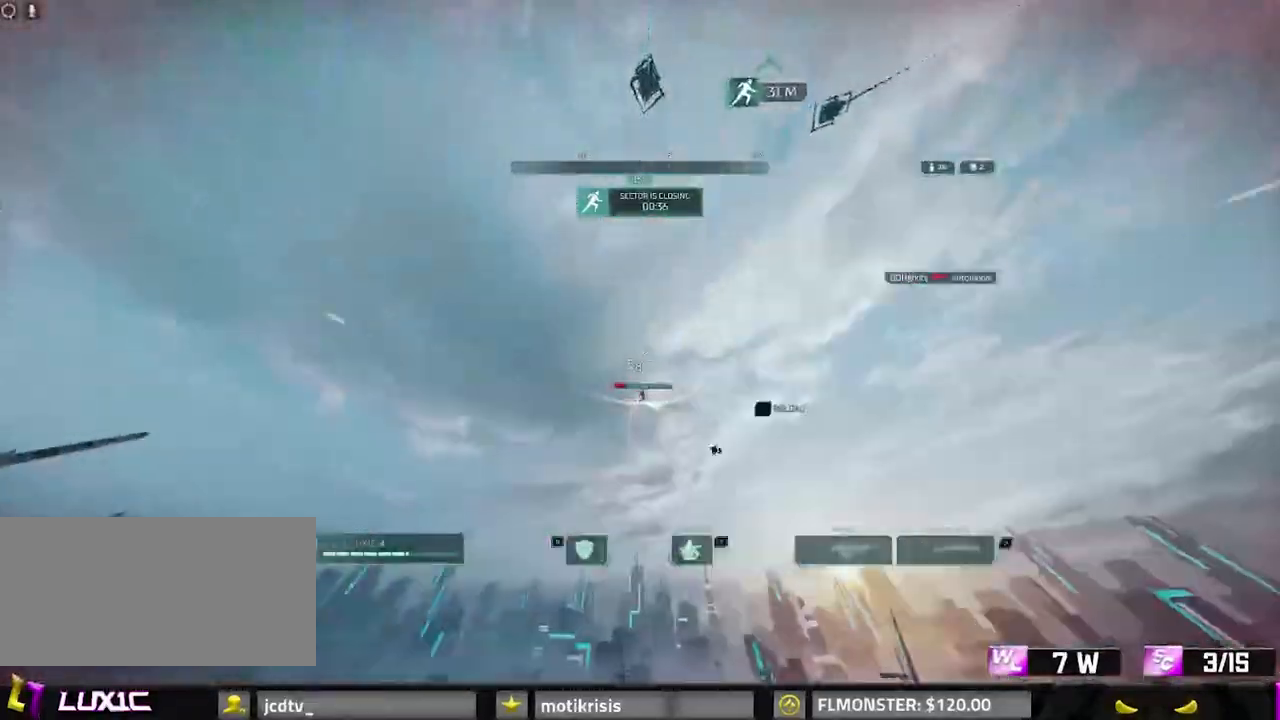
{"keys": ["w"], "mouse": ["right"], "events": [[50, "1", "up"], [183, "mouse_right", "down"]]}
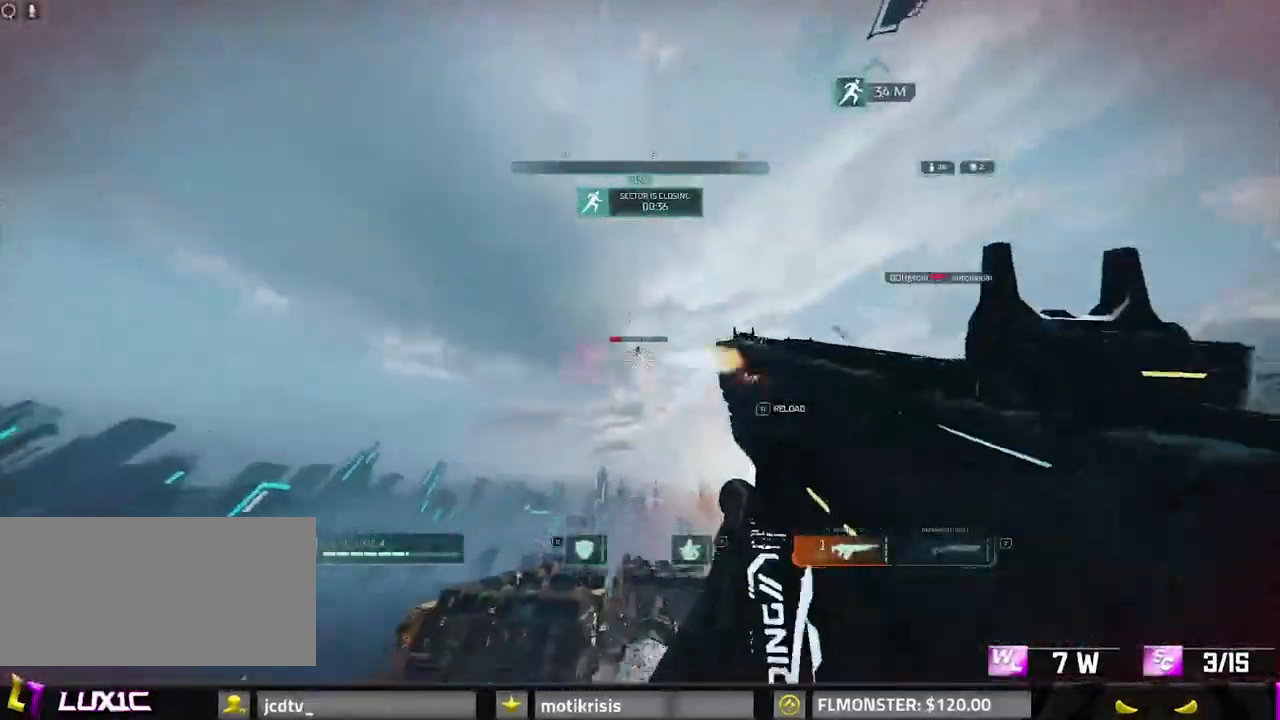
{"keys": ["w"], "mouse": ["right"], "events": []}
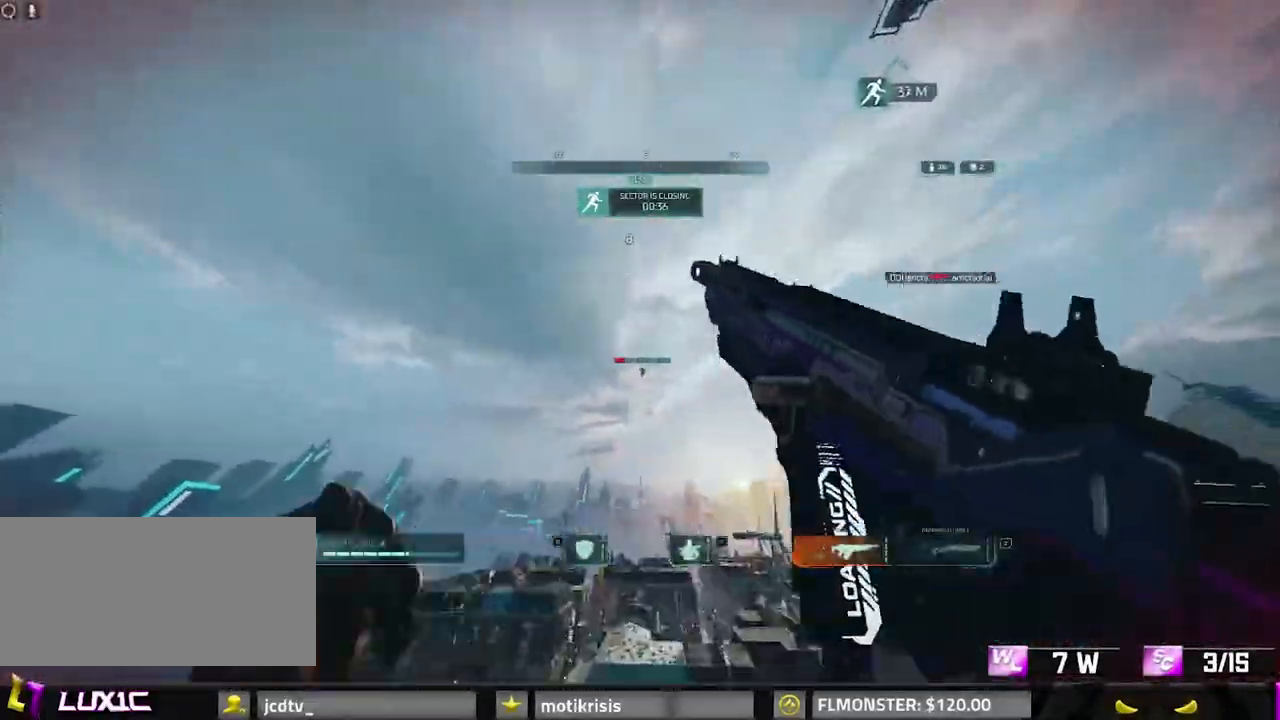
{"keys": ["space", "w"], "mouse": [], "events": [[117, "mouse_right", "up"], [217, "space", "down"]]}
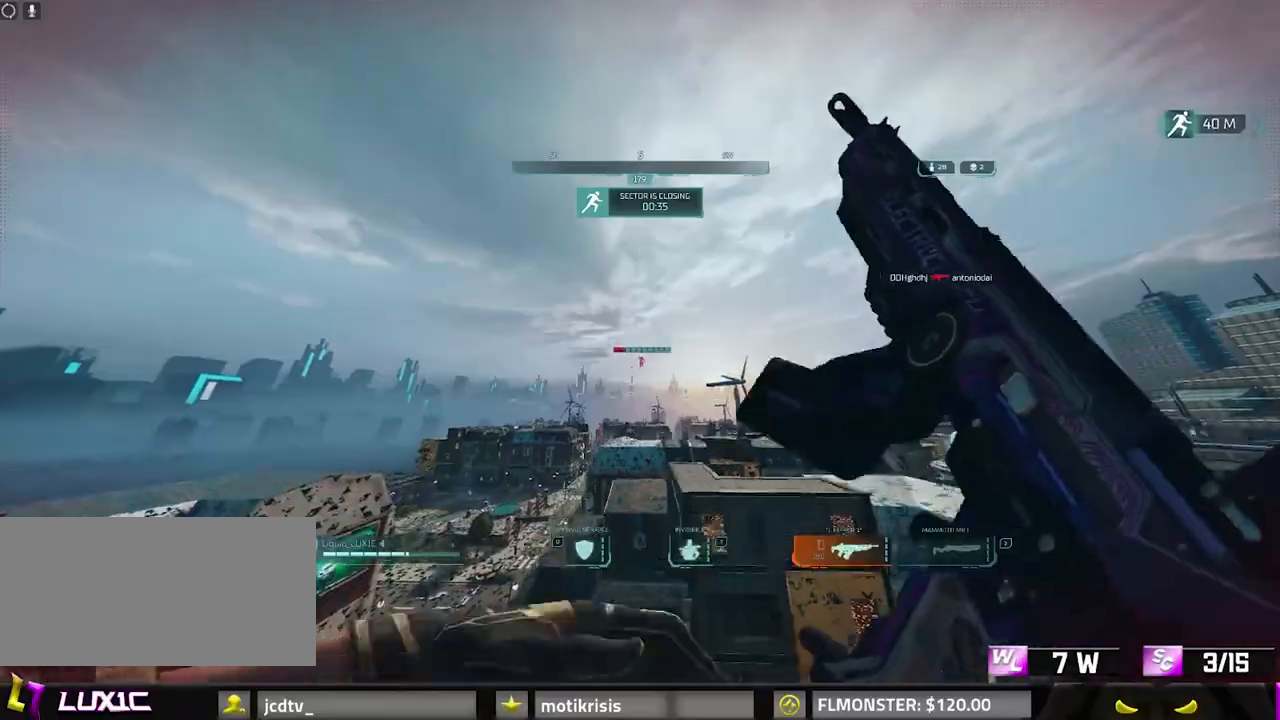
{"keys": ["w"], "mouse": [], "events": [[100, "a", "down"], [417, "space", "up"], [467, "a", "up"]]}
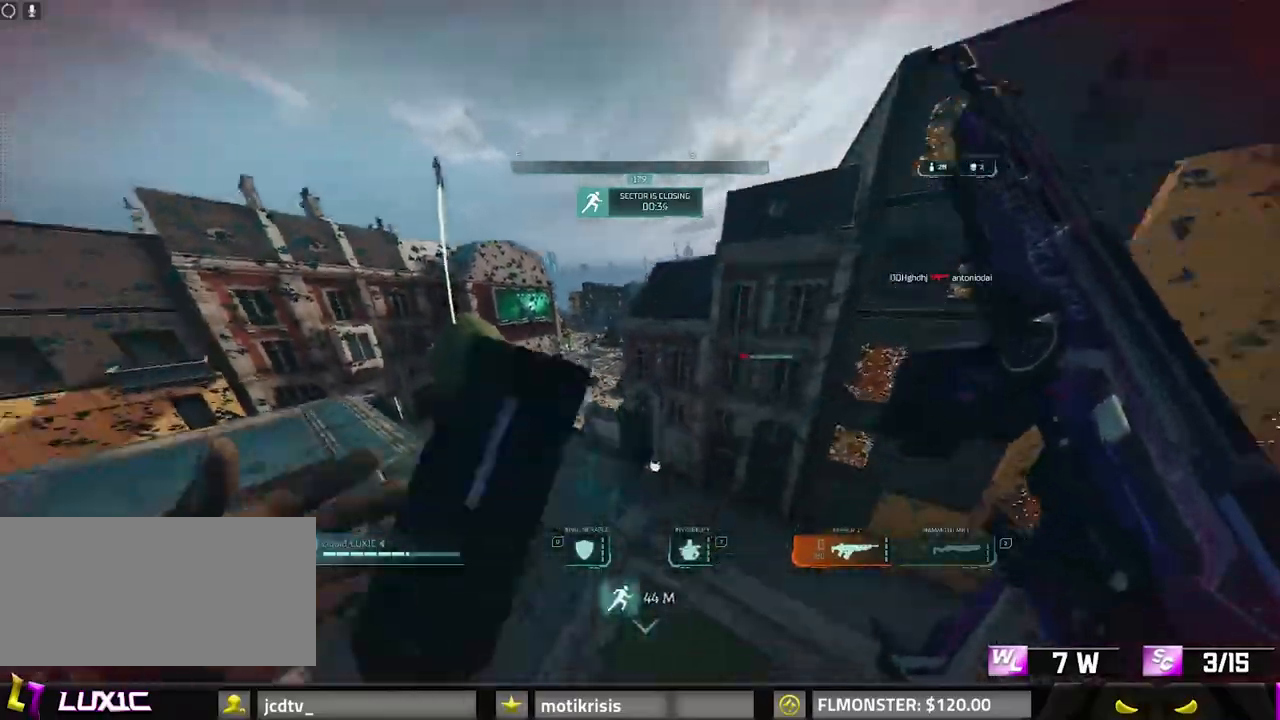
{"keys": ["8", "space", "w"], "mouse": [], "events": [[250, "8", "down"], [483, "space", "down"]]}
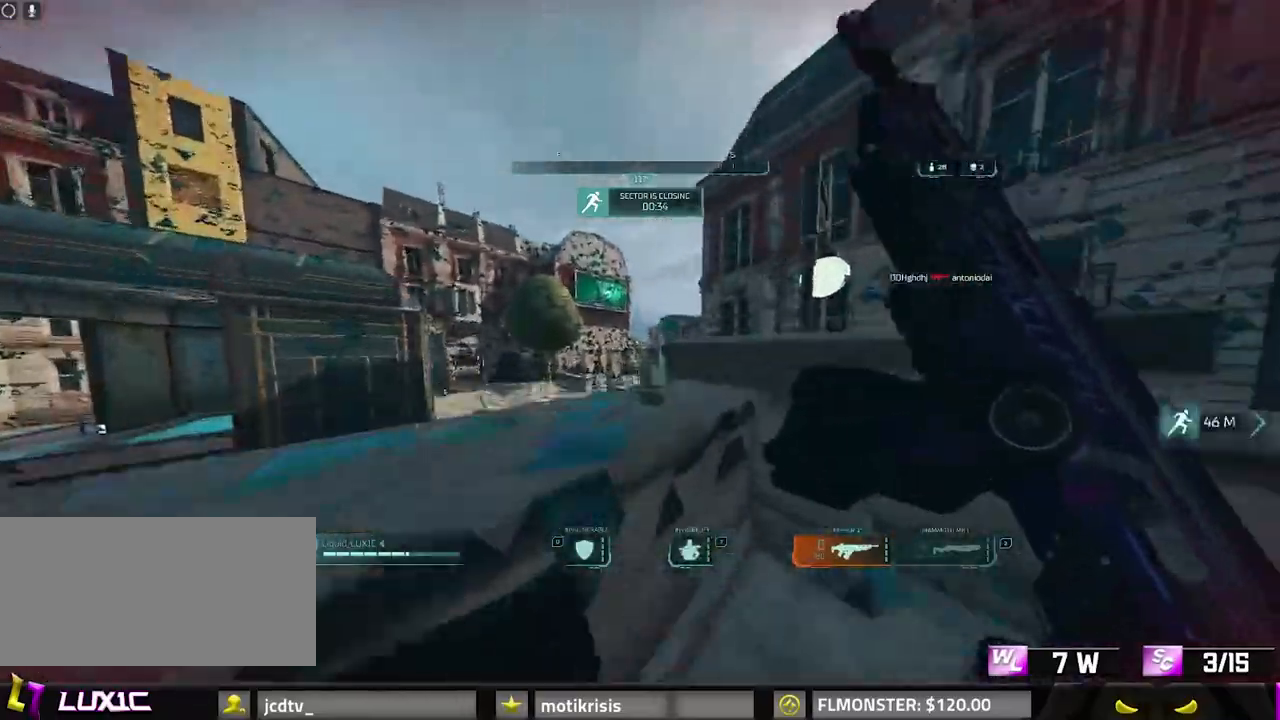
{"keys": ["w"], "mouse": [], "events": [[133, "space", "up"], [183, "8", "up"], [217, "space", "down"], [317, "space", "up"]]}
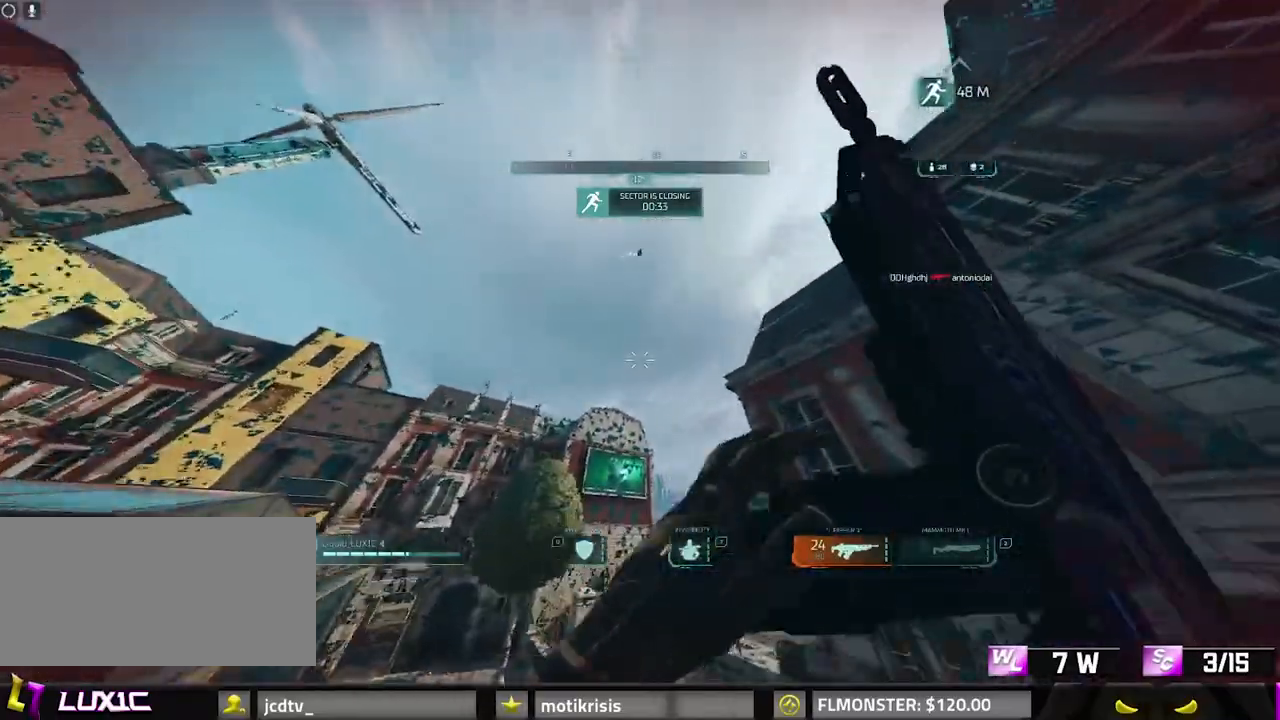
{"keys": ["a", "w"], "mouse": [], "events": [[183, "a", "down"]]}
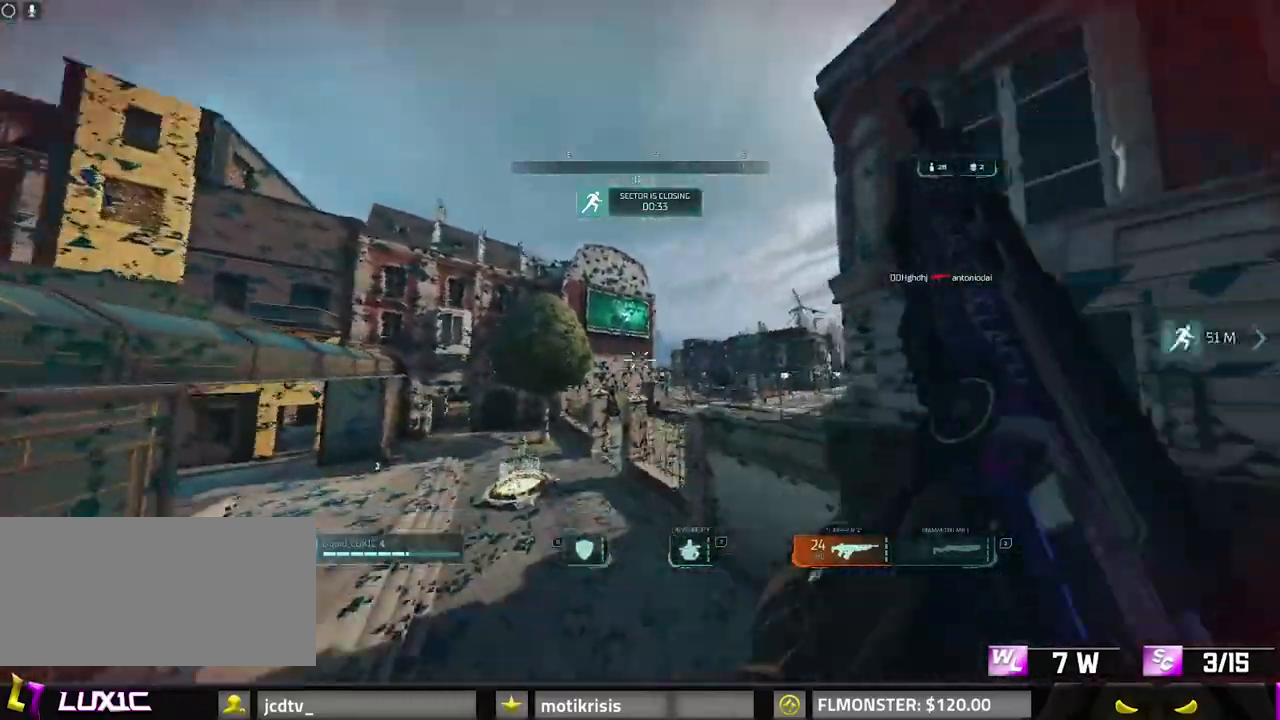
{"keys": ["8", "w"], "mouse": [], "events": [[350, "8", "down"], [350, "a", "up"]]}
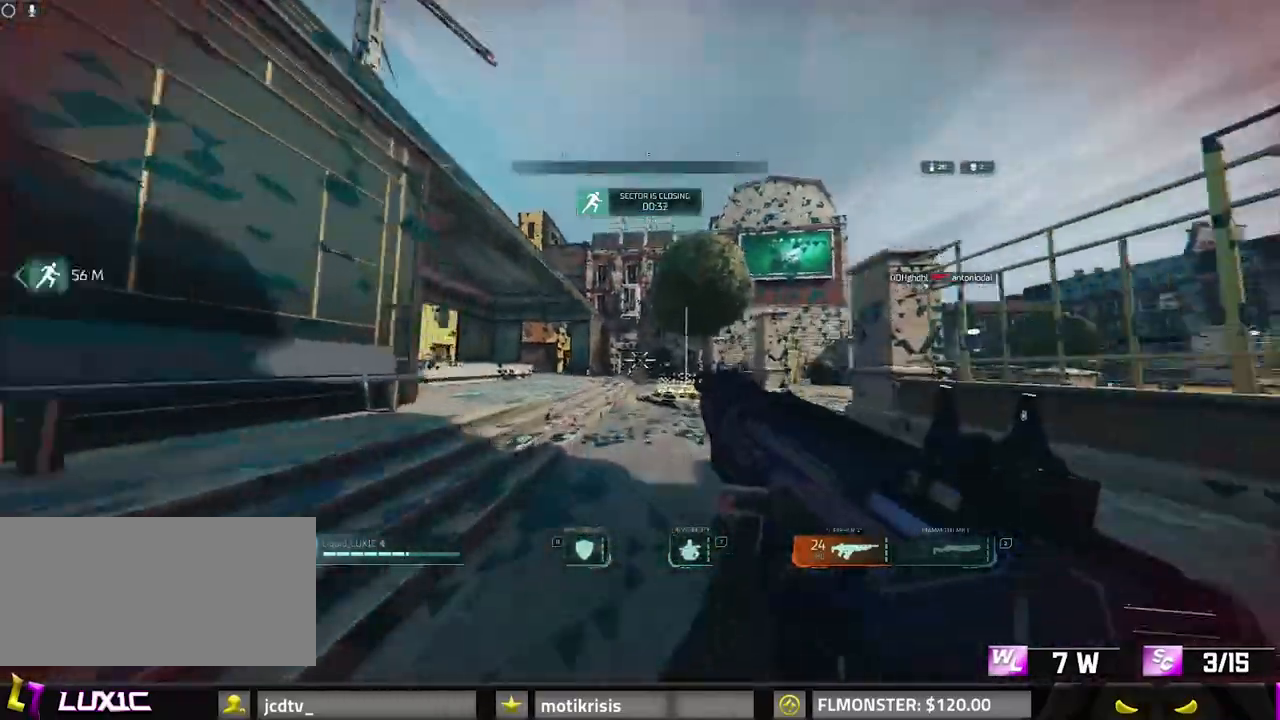
{"keys": ["d", "w"], "mouse": []}
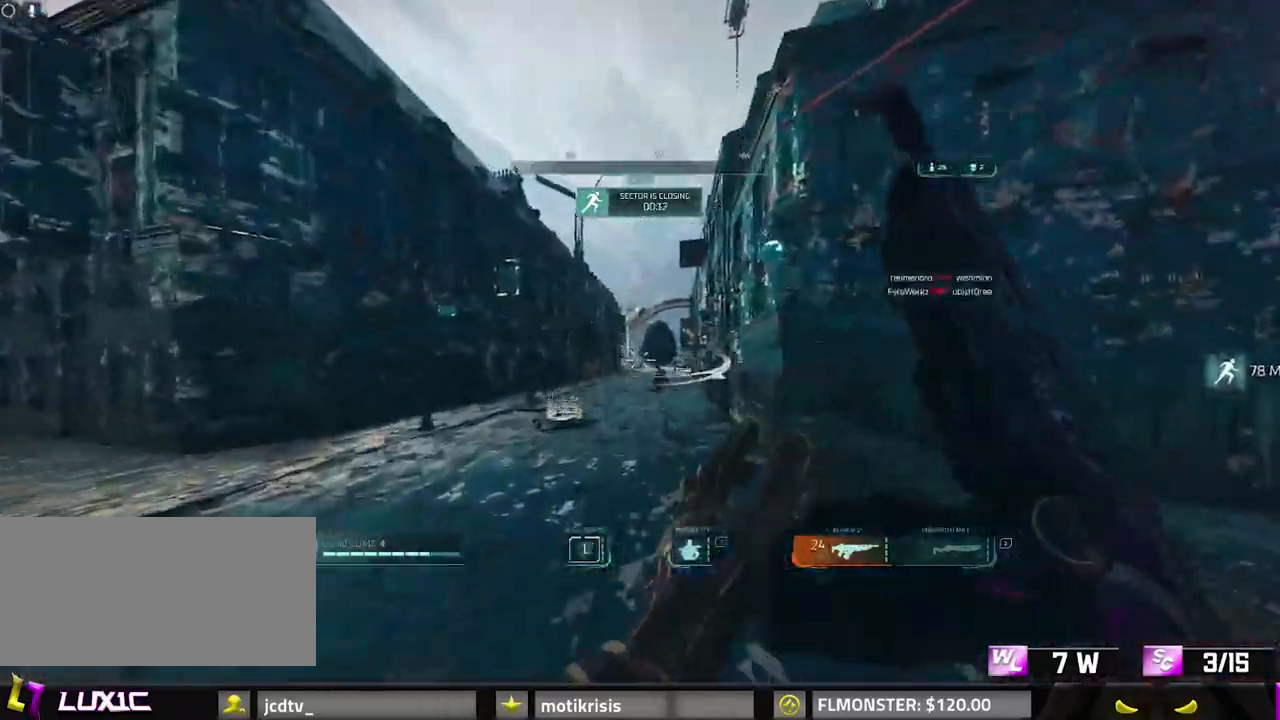
{"keys": ["8", "w"], "mouse": [], "events": [[33, "d", "up"], [133, "a", "down"], [267, "a", "up"], [367, "8", "down"]]}
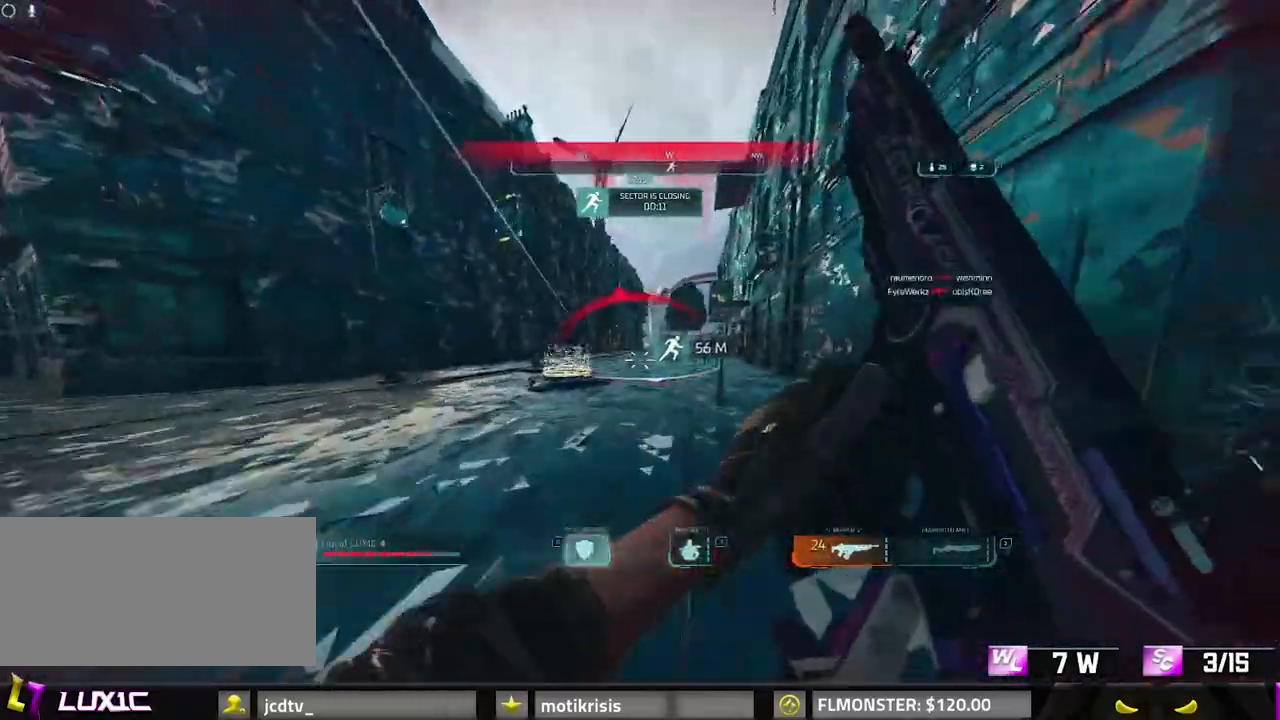
{"keys": ["a", "w"], "mouse": []}
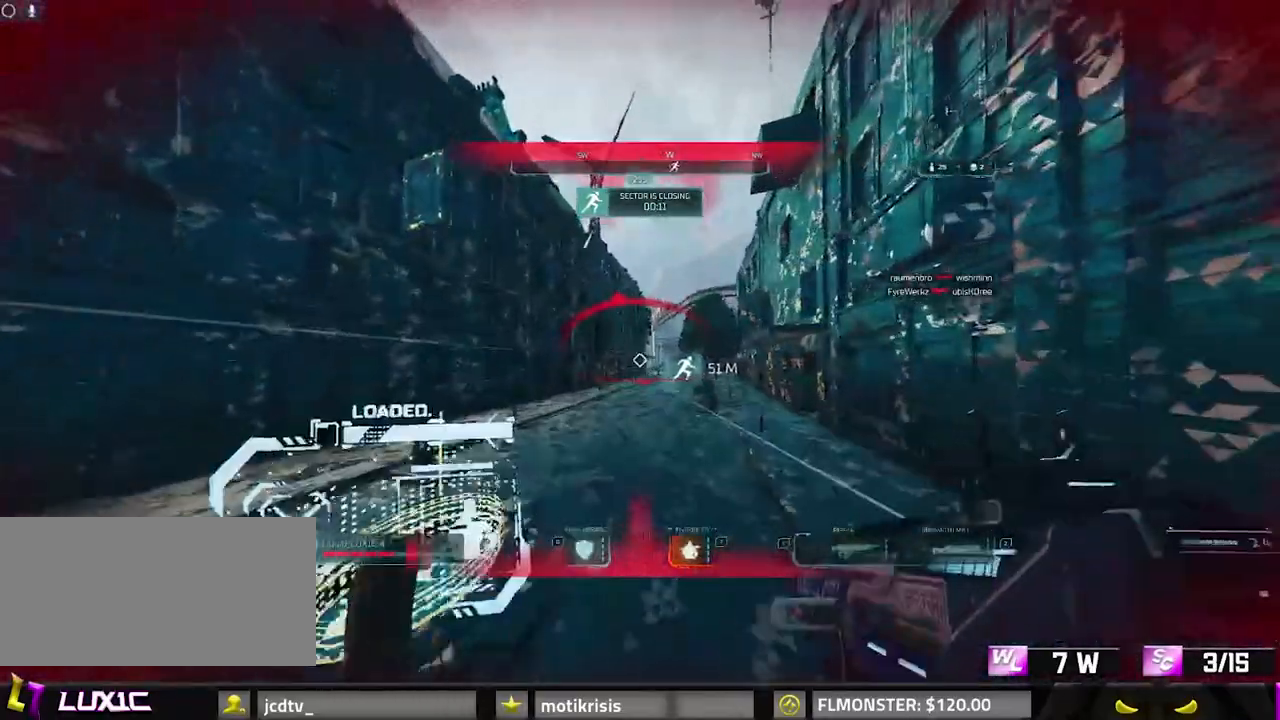
{"keys": ["w"], "mouse": [], "events": [[117, "a", "up"], [217, "d", "down"], [500, "d", "up"]]}
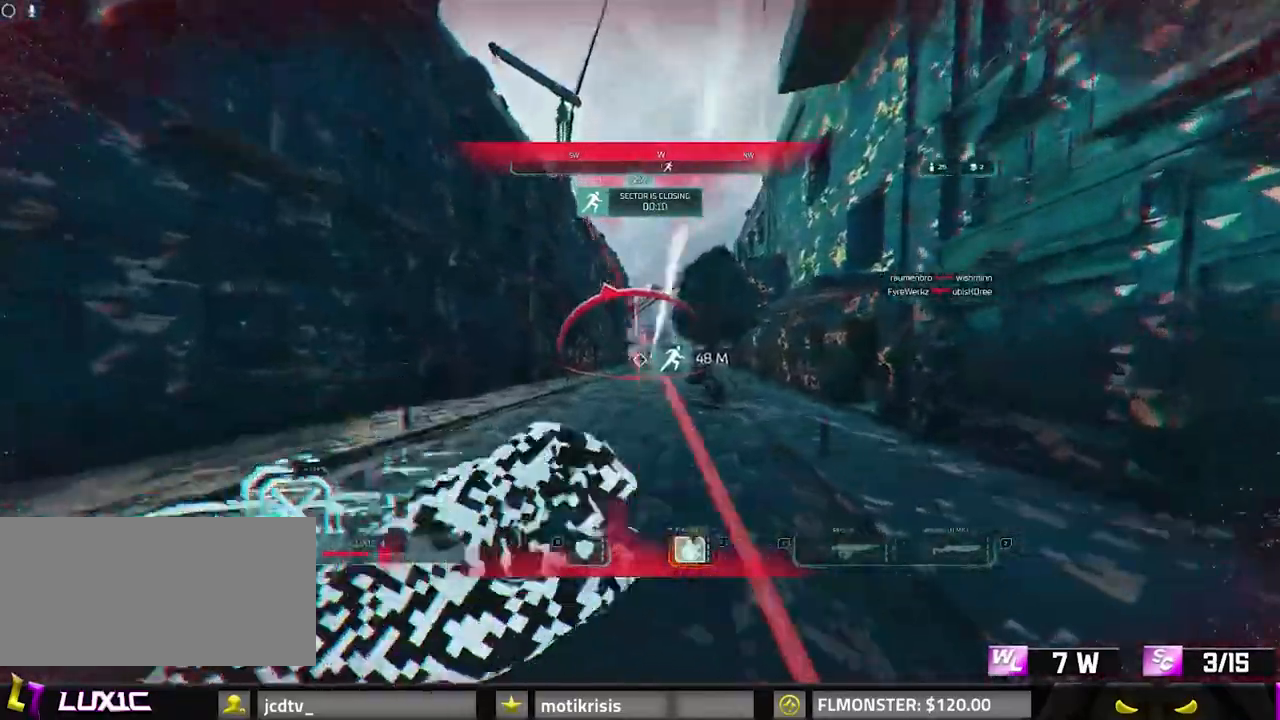
{"keys": ["8", "w"], "mouse": [], "events": [[83, "8", "down"]]}
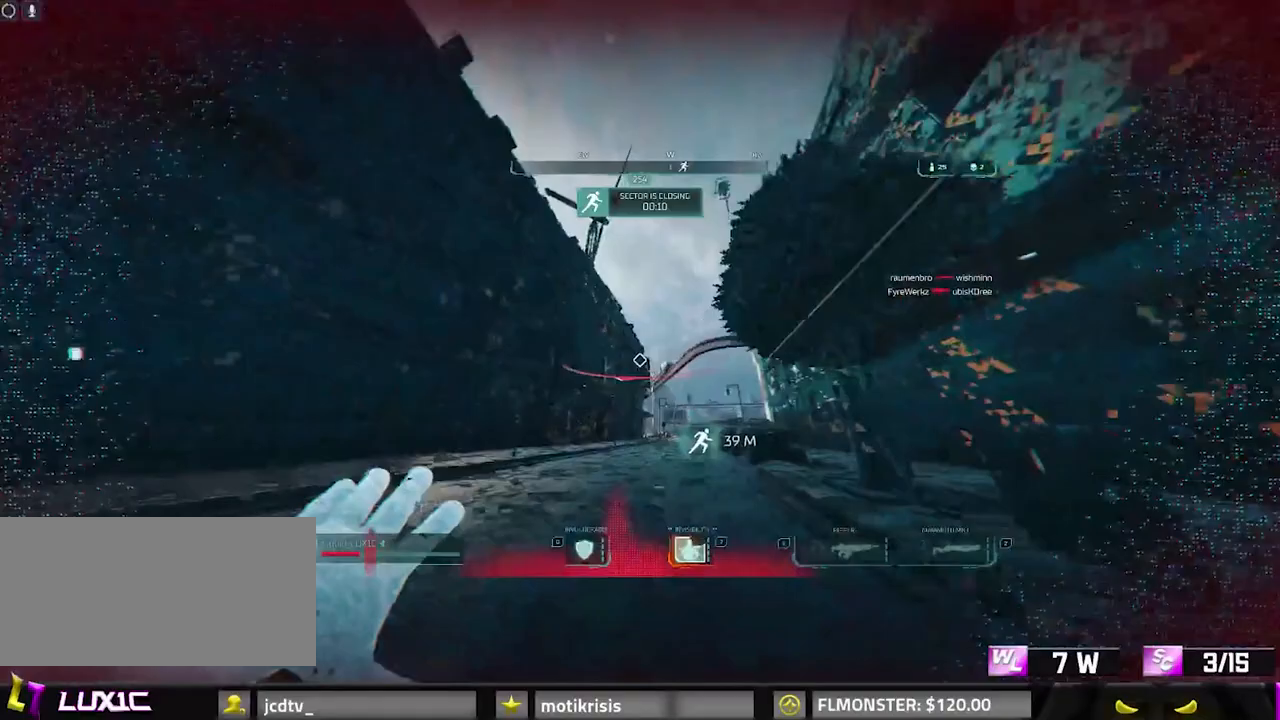
{"keys": ["d", "w"], "mouse": [], "events": [[100, "space", "down"], [200, "8", "up"], [333, "space", "up"], [467, "d", "down"]]}
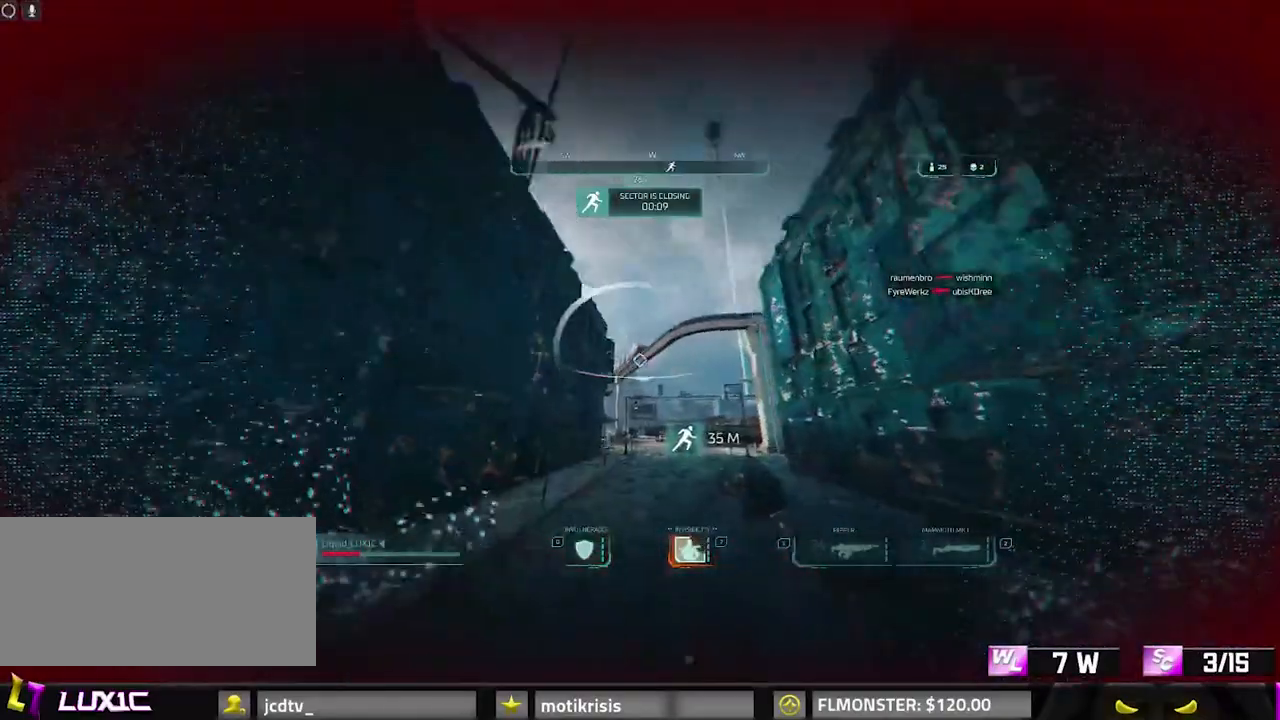
{"keys": ["8", "w"], "mouse": [], "events": [[167, "d", "up"], [400, "8", "down"]]}
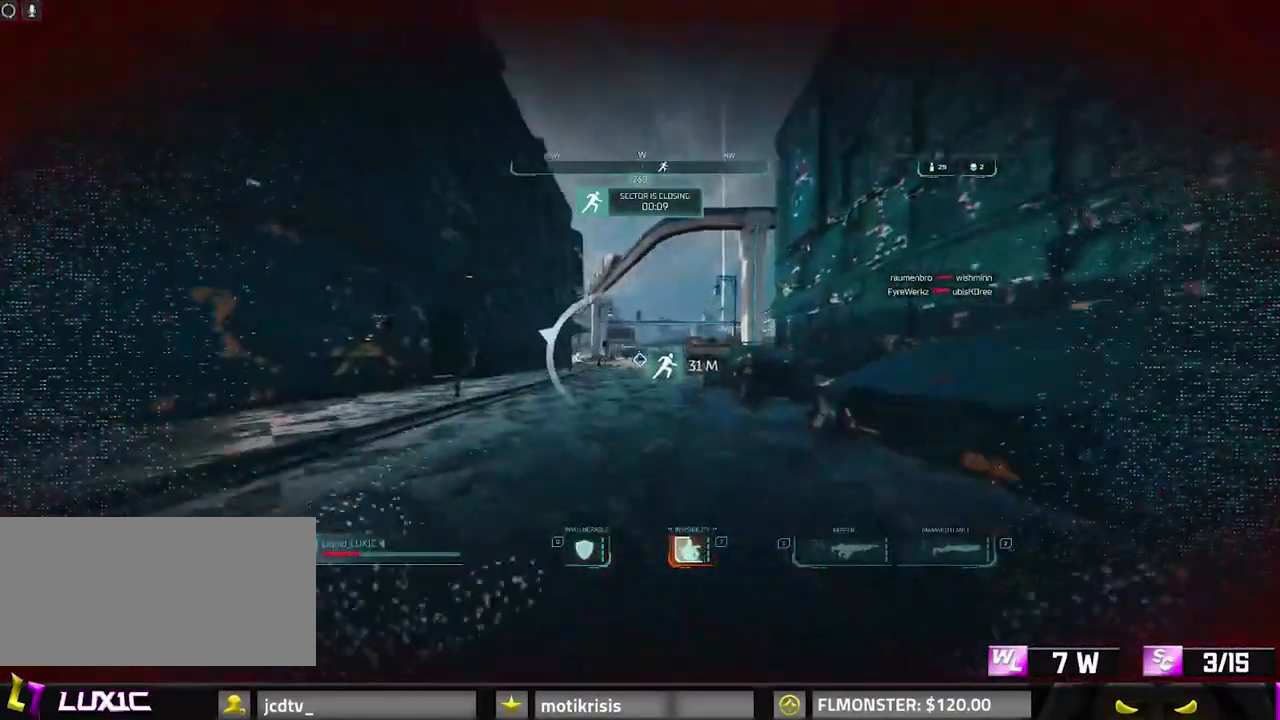
{"keys": ["8", "w"], "mouse": [], "events": []}
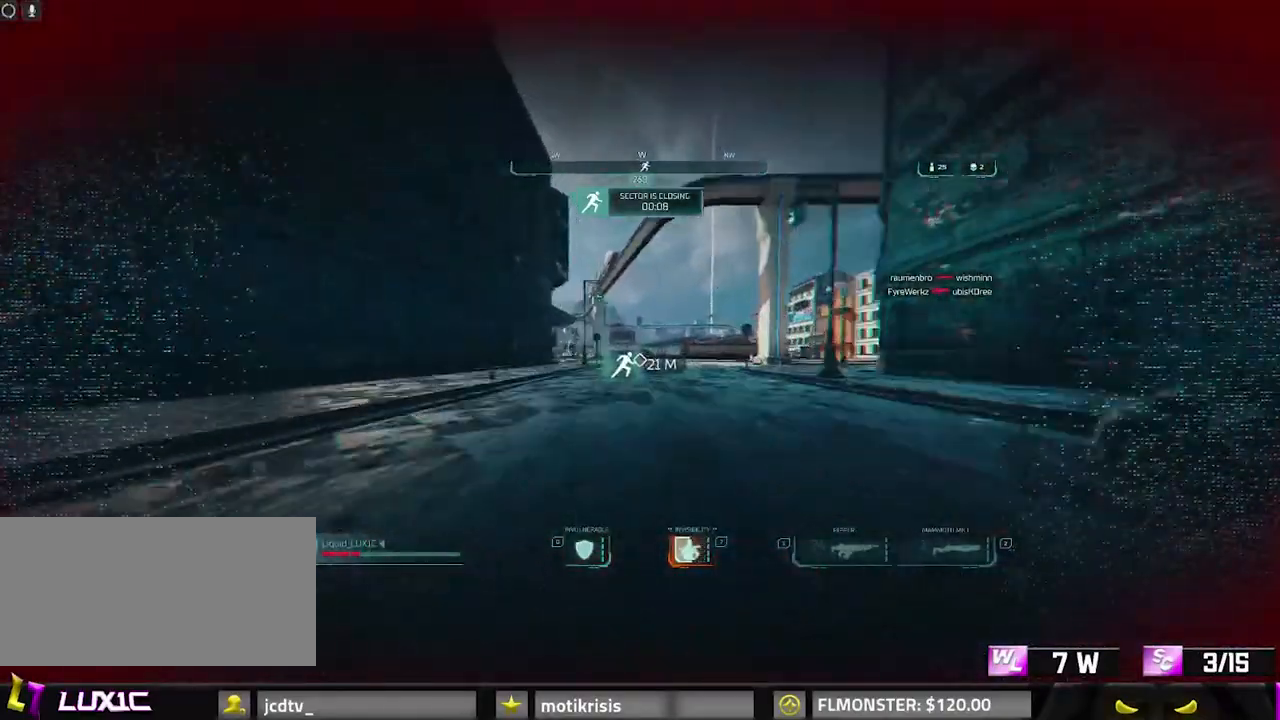
{"keys": ["w"], "mouse": [], "events": [[67, "space", "down"], [217, "8", "up"], [300, "space", "up"]]}
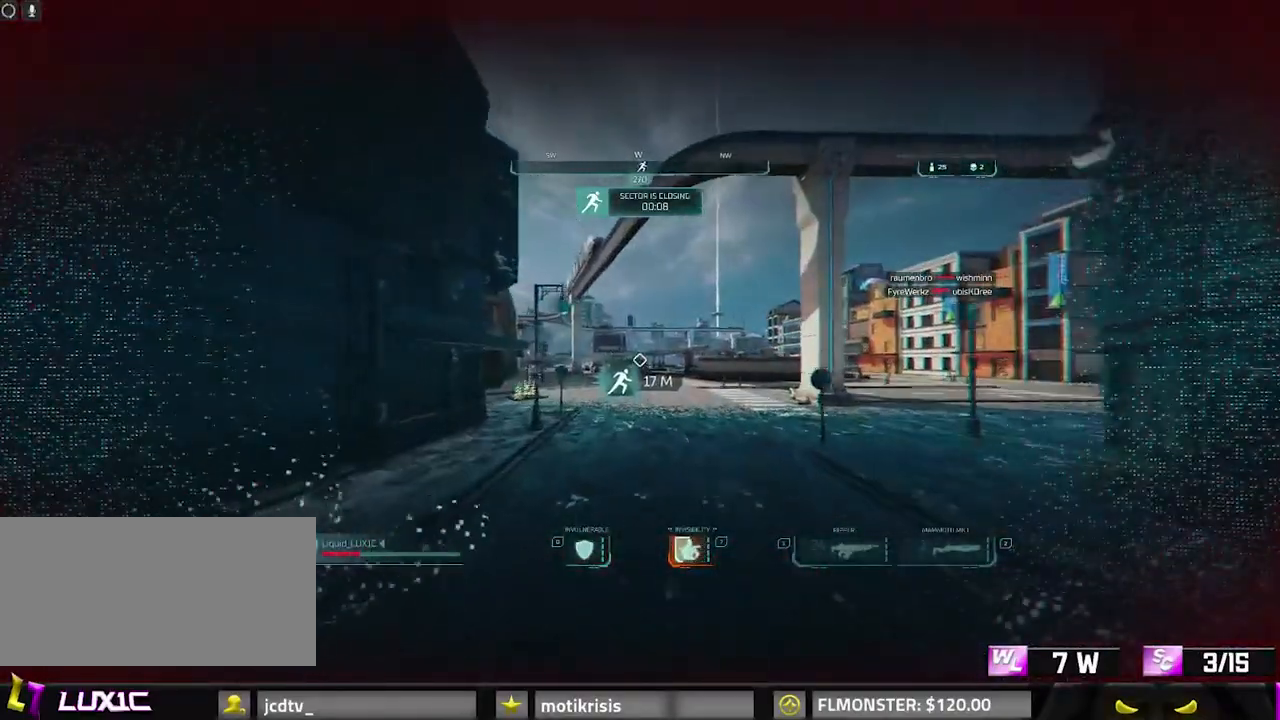
{"keys": ["8", "w"], "mouse": [], "events": [[217, "d", "down"], [367, "8", "down"], [367, "d", "up"]]}
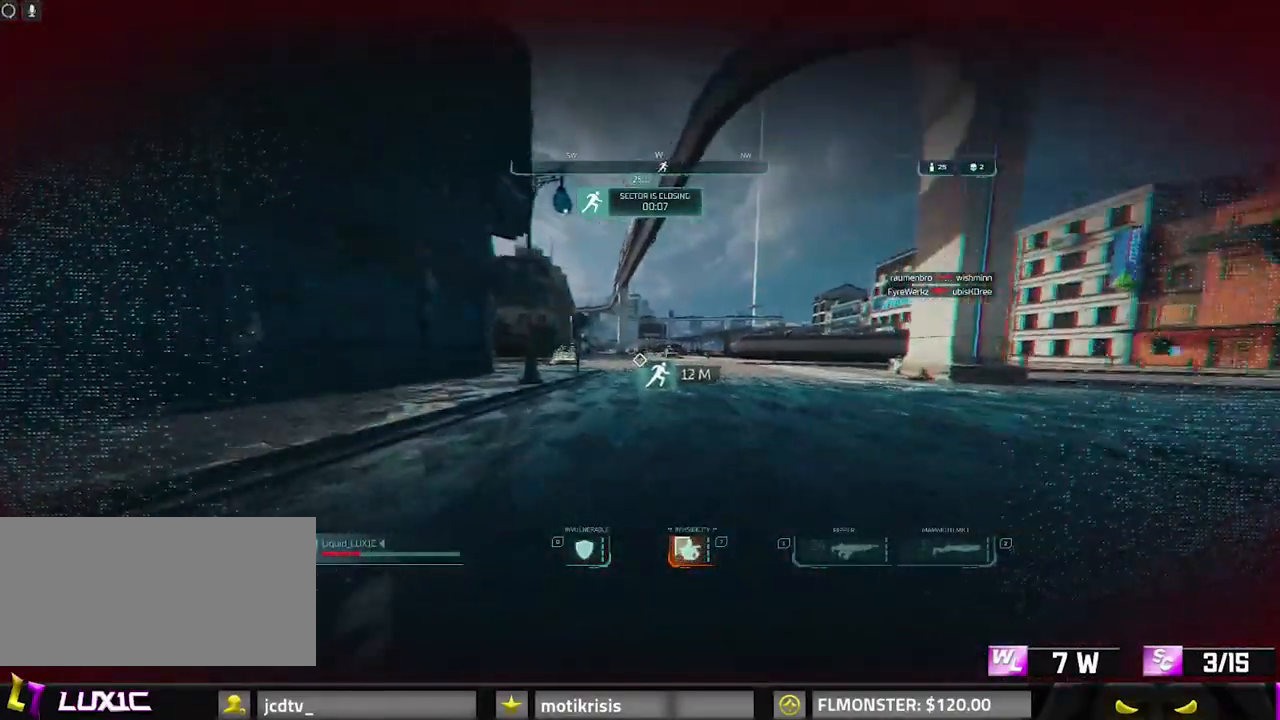
{"keys": ["w"], "mouse": [], "events": [[283, "space", "down"], [433, "8", "up"], [467, "space", "up"]]}
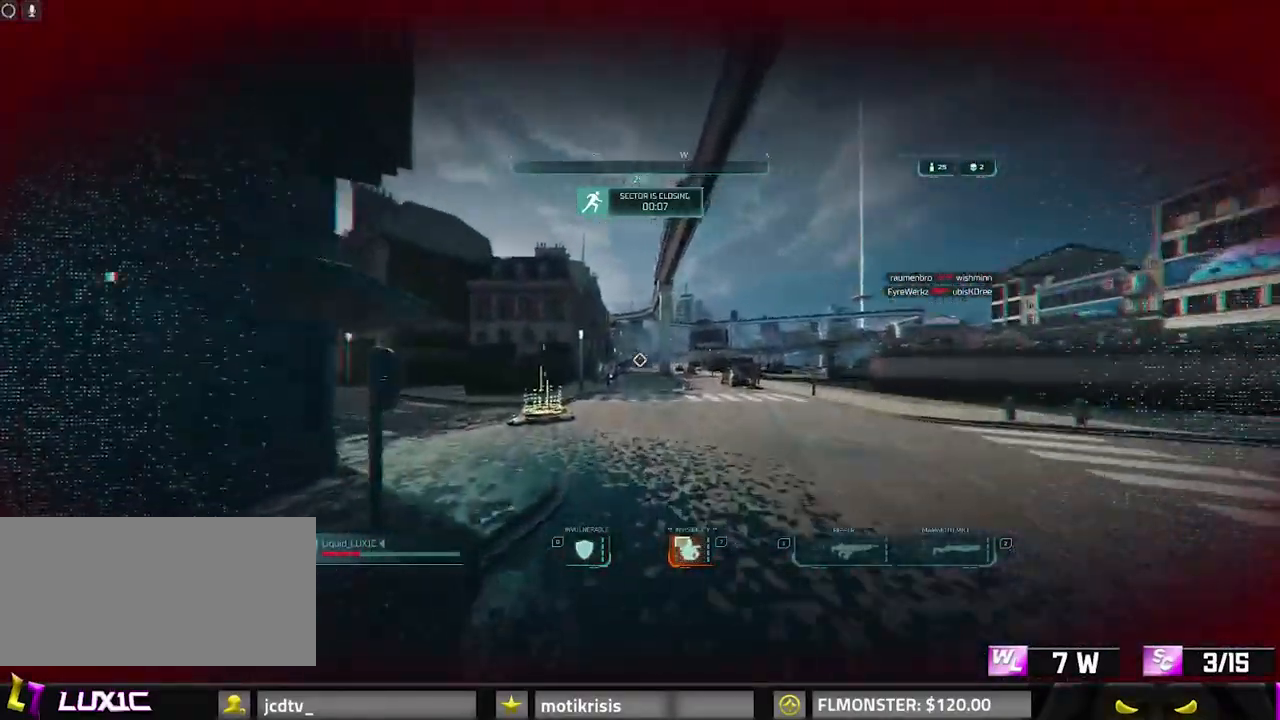
{"keys": ["w"], "mouse": [], "events": [[17, "a", "down"], [250, "a", "up"]]}
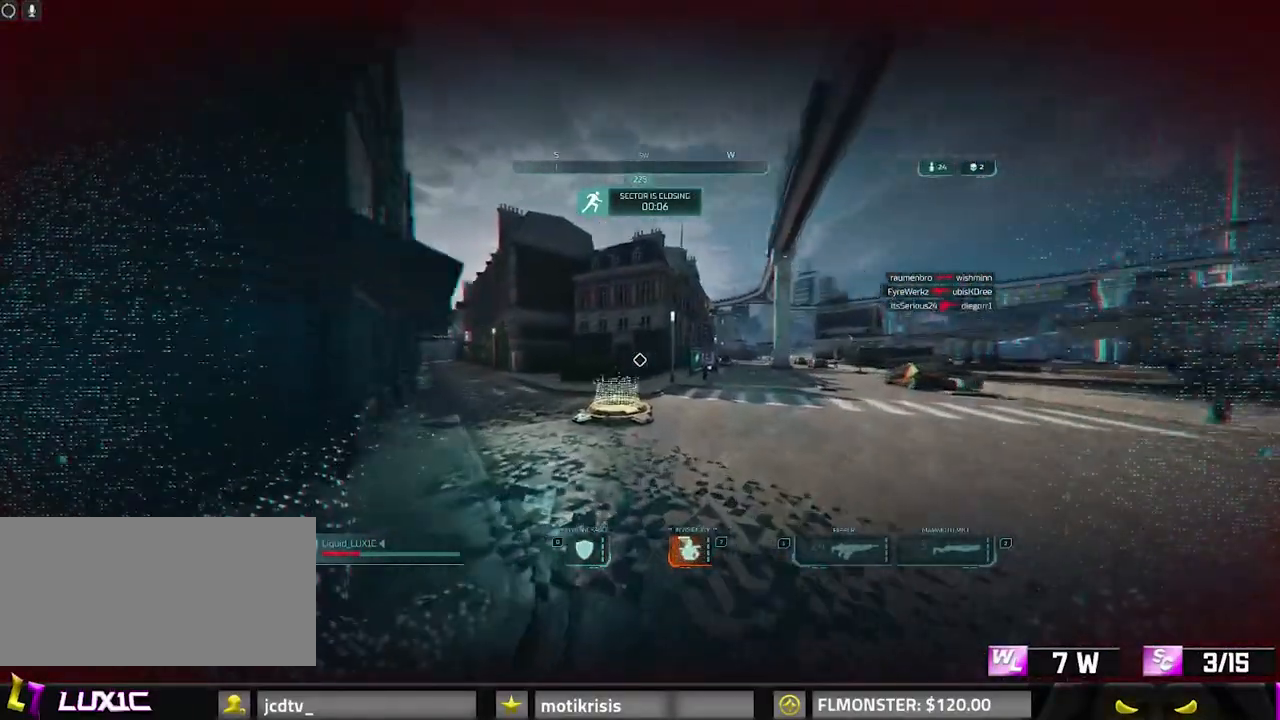
{"keys": ["8", "w"], "mouse": [], "events": [[133, "8", "down"]]}
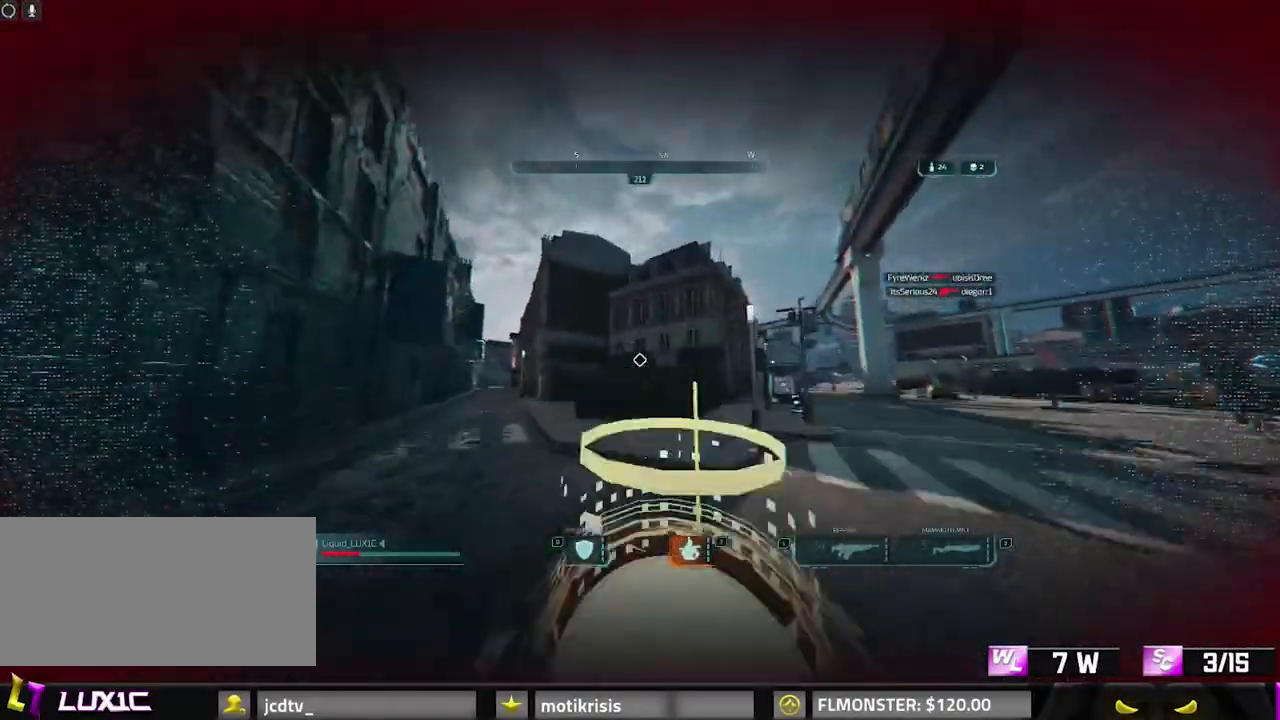
{"keys": ["w"], "mouse": [], "events": [[200, "8", "up"], [283, "q", "down"], [383, "q", "up"]]}
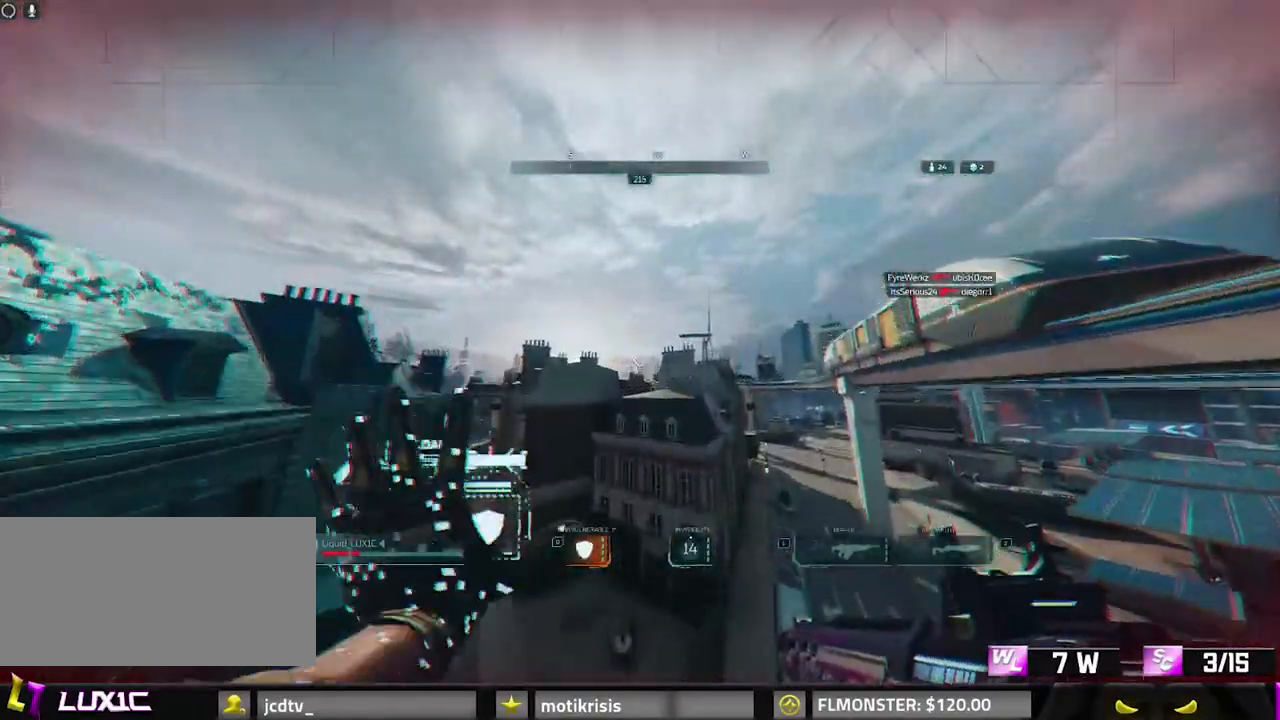
{"keys": ["w"], "mouse": [], "events": []}
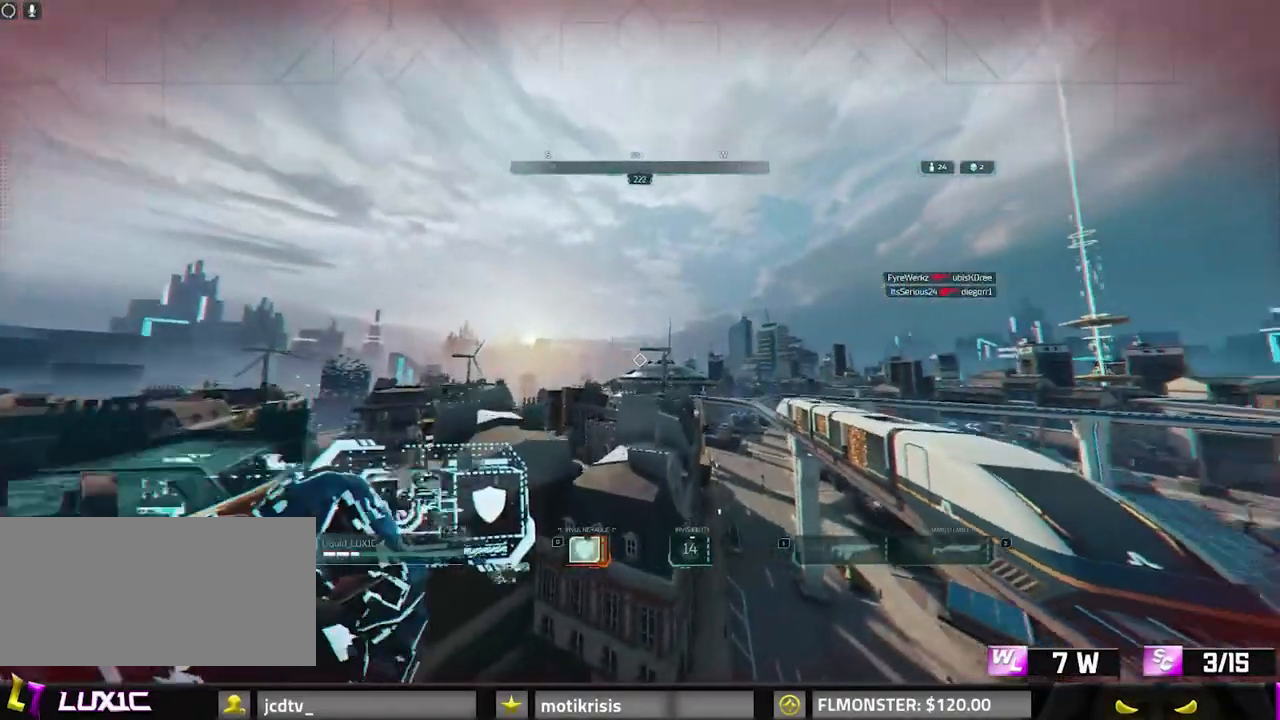
{"keys": ["d", "w"], "mouse": [], "events": [[233, "d", "down"]]}
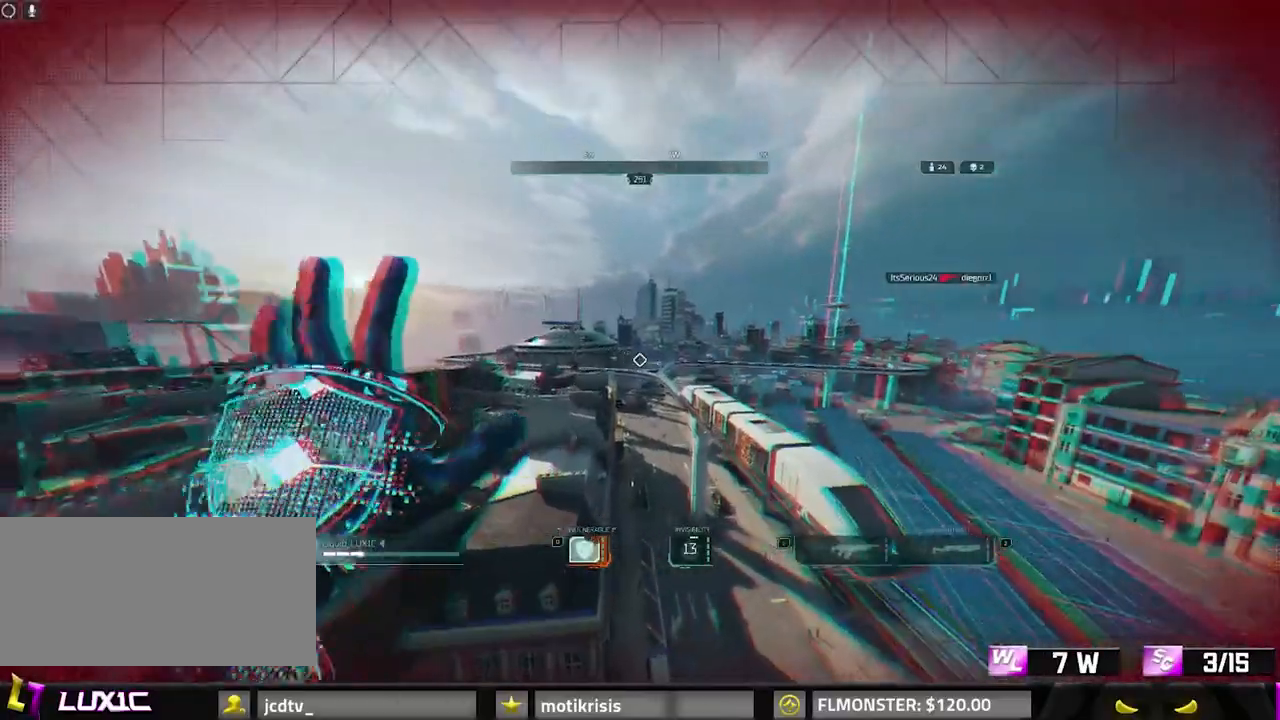
{"keys": ["d", "shift", "w"], "mouse": [], "events": [[83, "8", "down"], [83, "d", "up"], [83, "shift", "down"], [300, "8", "up"], [433, "d", "down"]]}